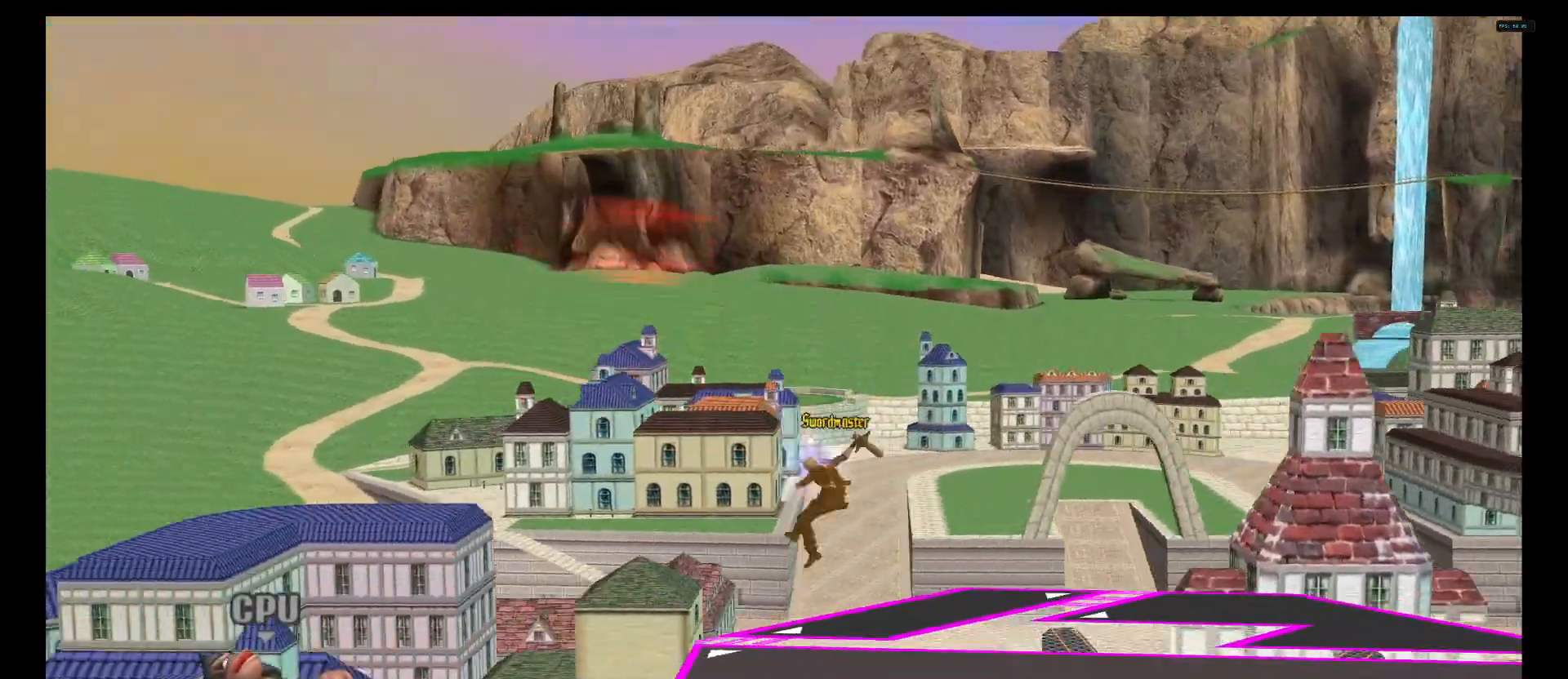
Gameplay with a controller (Nintendo layout); each line is a JSON object with the inputs held at the frame after it. "events" lists button and stick changes between this image and that frame as [ms after this image, input, new state], when the widget could be followed in between. Not read: L3 R1 R3.
{"buttons": ["L1", "DPAD_DOWN"], "left_stick": "center", "right_stick": "center", "events": [[83, "L1", "up"], [83, "left_stick", "center"], [208, "Y", "down"], [250, "Y", "up"], [417, "L1", "down"], [500, "DPAD_DOWN", "down"]]}
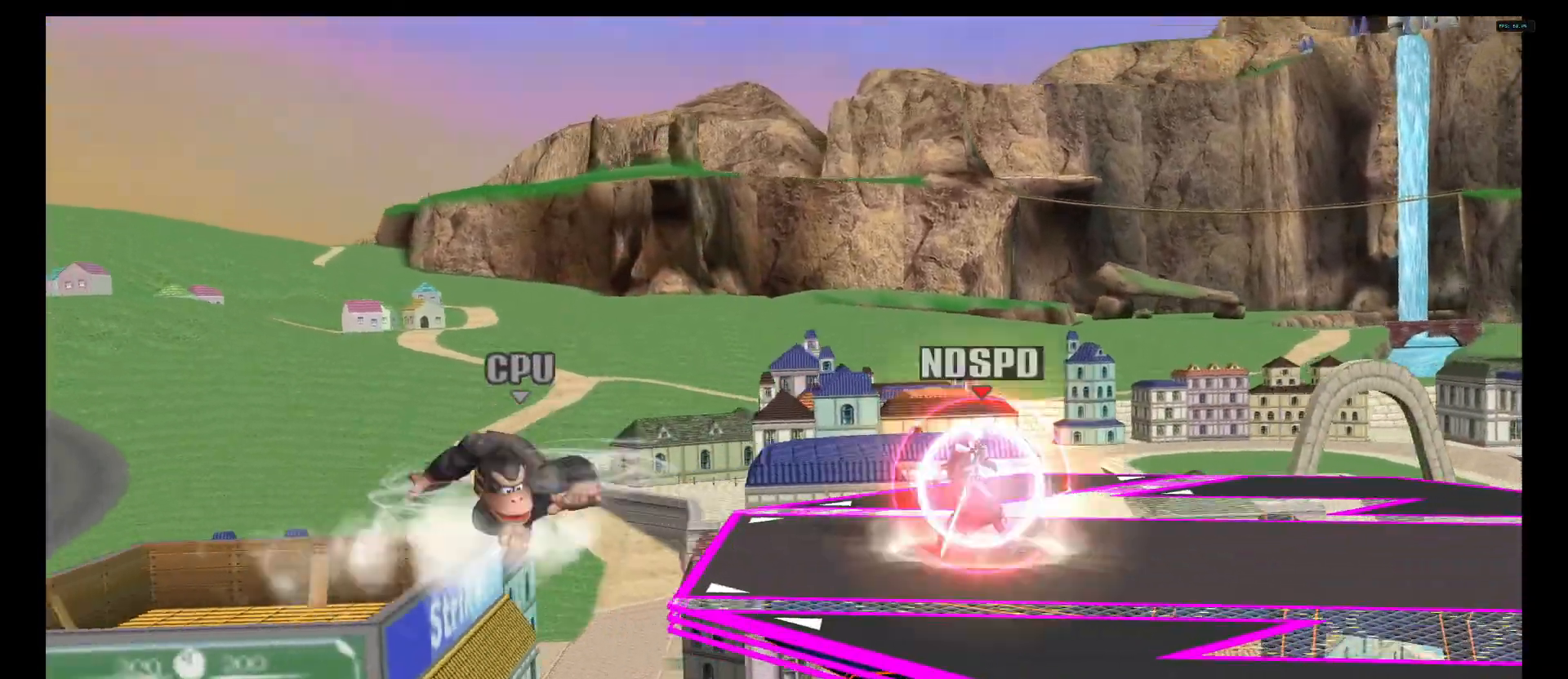
{"buttons": ["A", "B"], "left_stick": "left", "right_stick": "center", "events": [[83, "DPAD_DOWN", "up"], [125, "L1", "up"], [417, "A", "down"], [417, "B", "down"], [417, "left_stick", "left"]]}
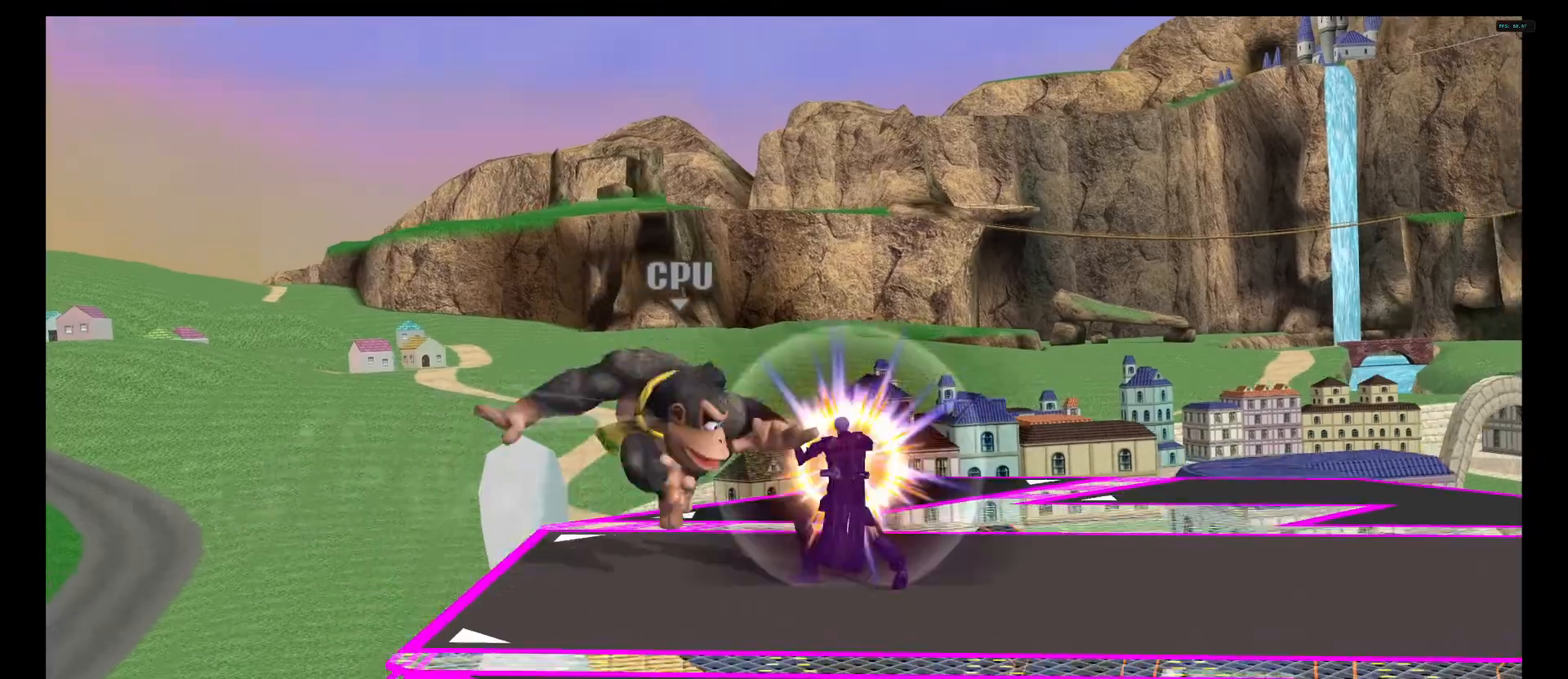
{"buttons": [], "left_stick": "center", "right_stick": "center", "events": [[42, "A", "up"], [42, "B", "up"], [42, "left_stick", "center"]]}
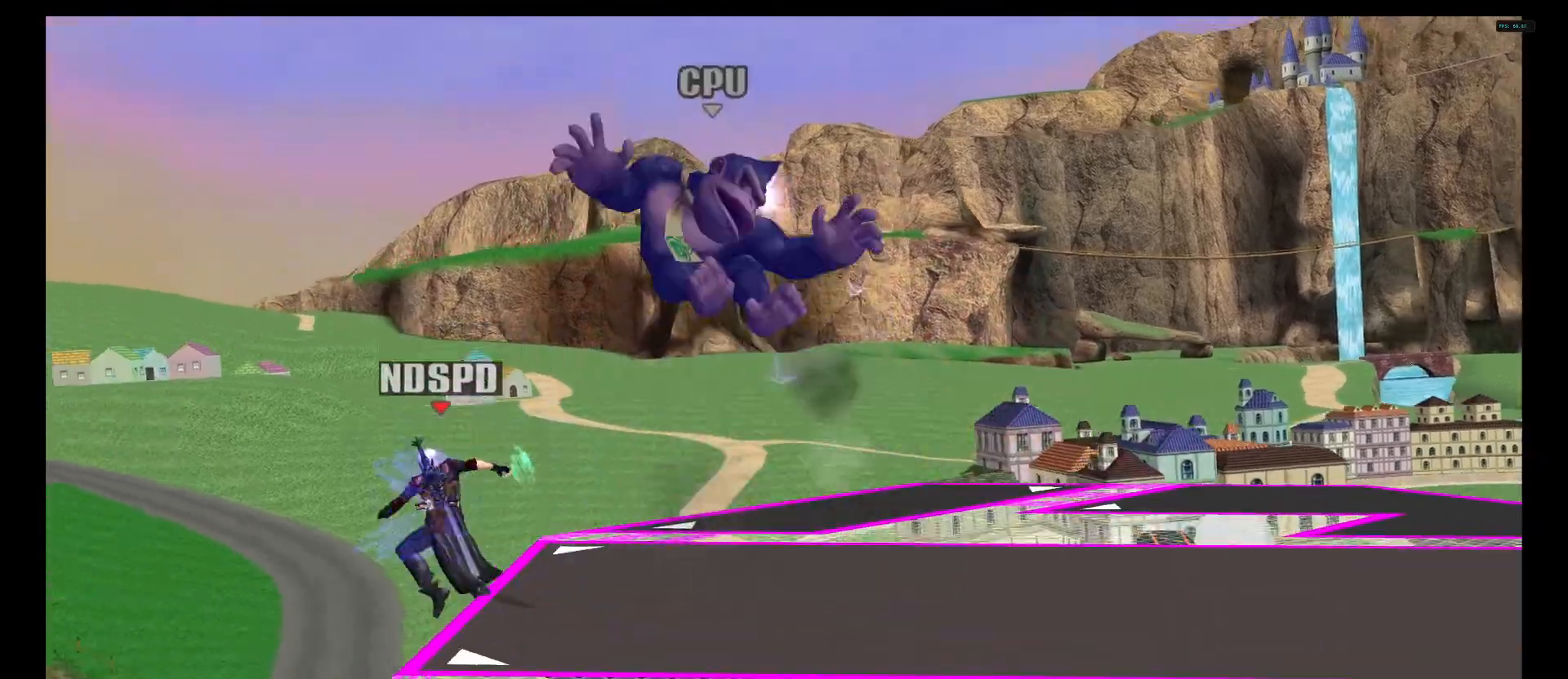
{"buttons": [], "left_stick": "right", "right_stick": "center", "events": [[83, "A", "down"], [83, "left_stick", "up"], [250, "A", "up"], [333, "left_stick", "right"]]}
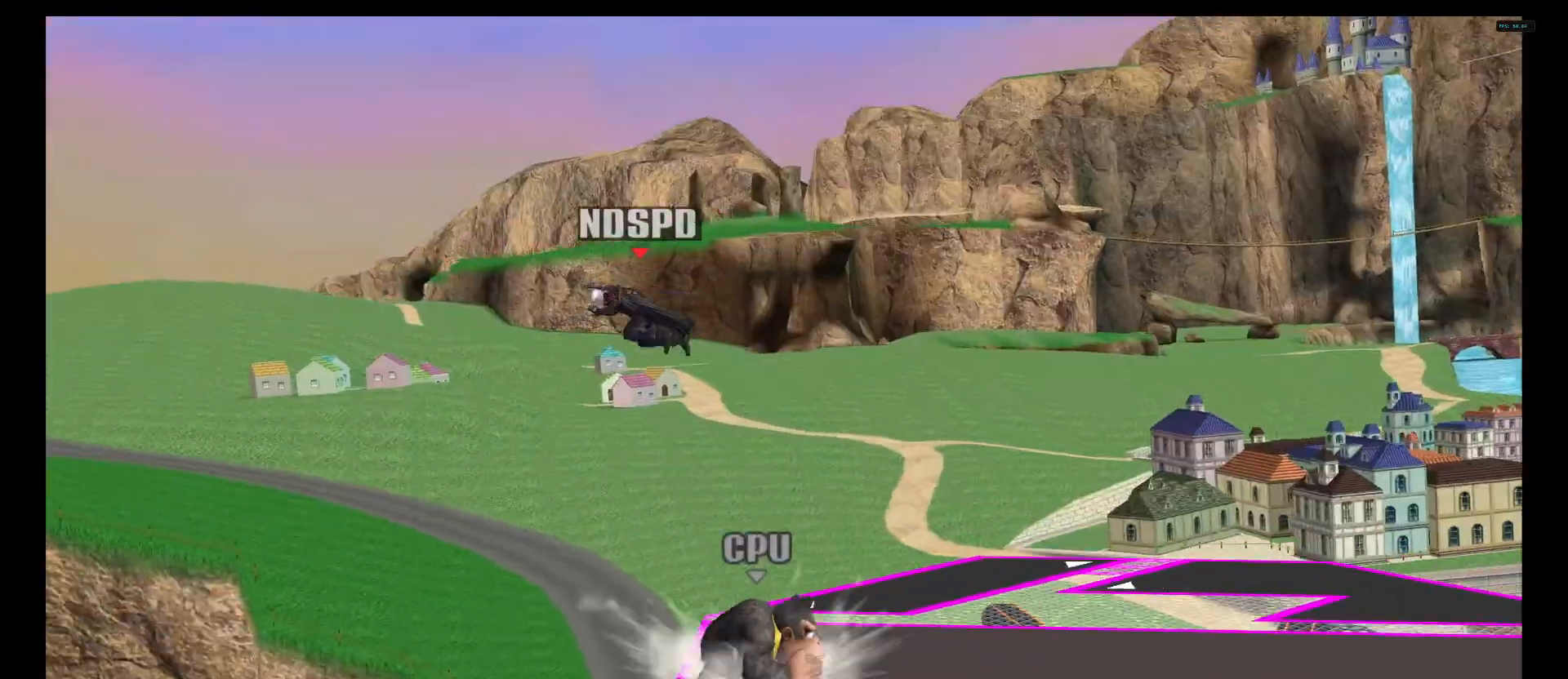
{"buttons": [], "left_stick": "center", "right_stick": "center", "events": [[292, "left_stick", "down"], [417, "L1", "down"], [500, "L1", "up"], [500, "left_stick", "center"]]}
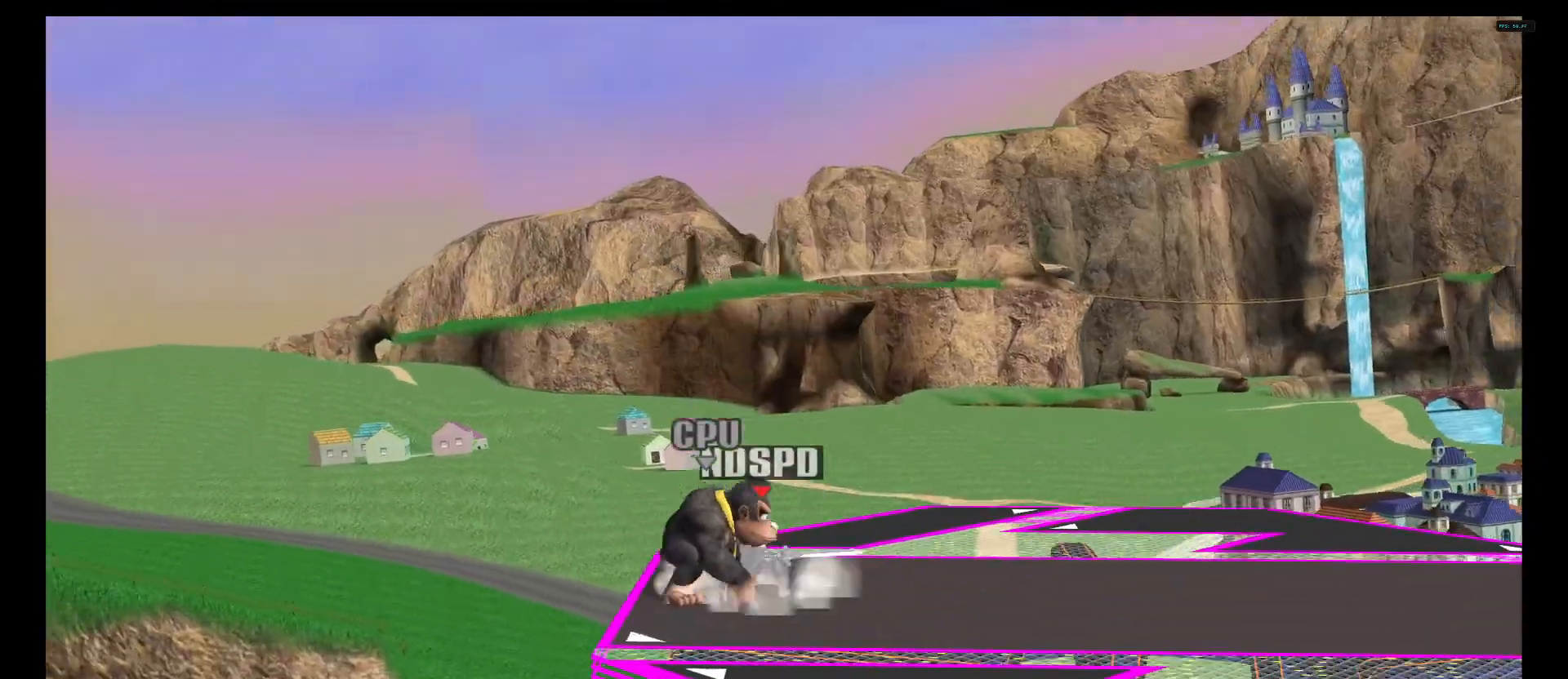
{"buttons": [], "left_stick": "center", "right_stick": "center", "events": [[83, "Y", "down"], [125, "left_stick", "down"], [167, "Y", "up"], [208, "A", "down"], [333, "A", "up"], [333, "left_stick", "center"]]}
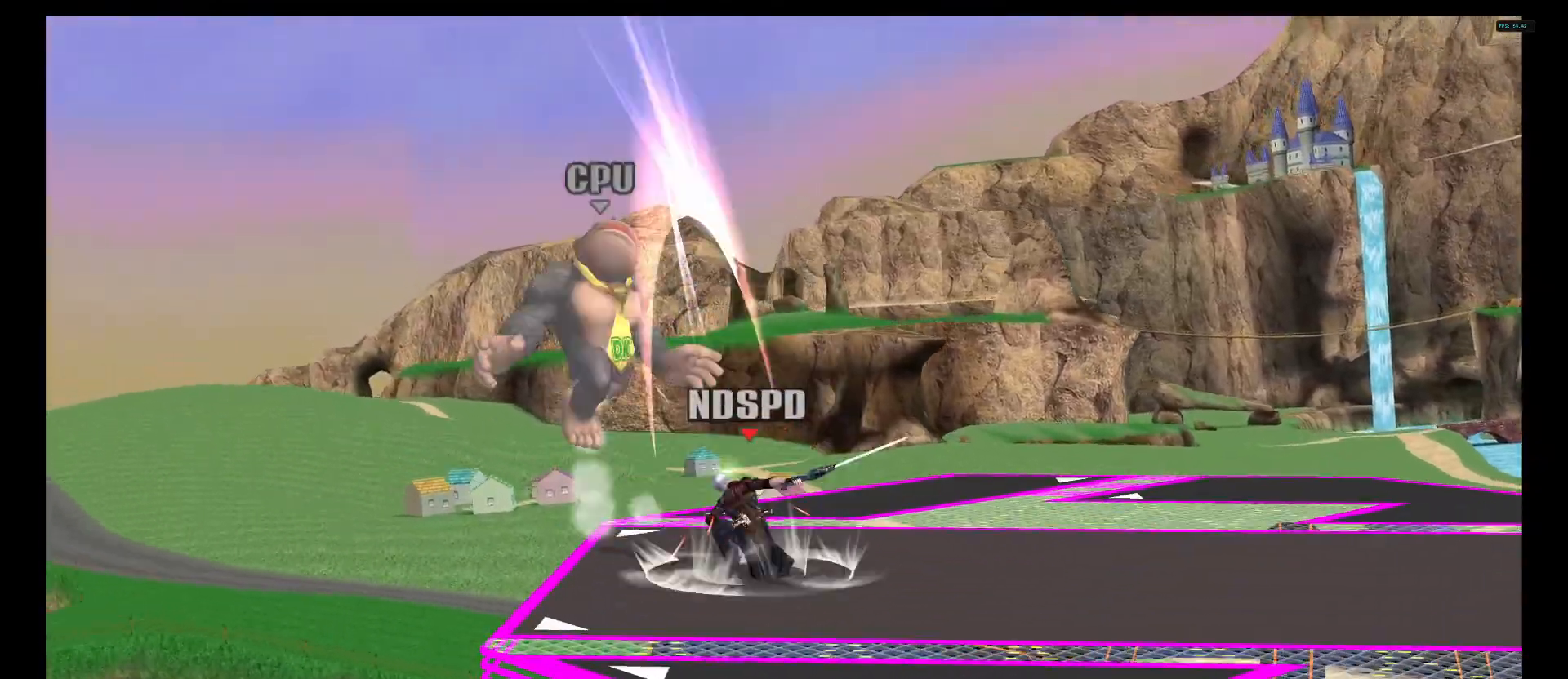
{"buttons": [], "left_stick": "left", "right_stick": "center", "events": [[208, "left_stick", "left"], [333, "X", "down"], [458, "DPAD_UP", "down"], [458, "X", "up"], [500, "DPAD_UP", "up"]]}
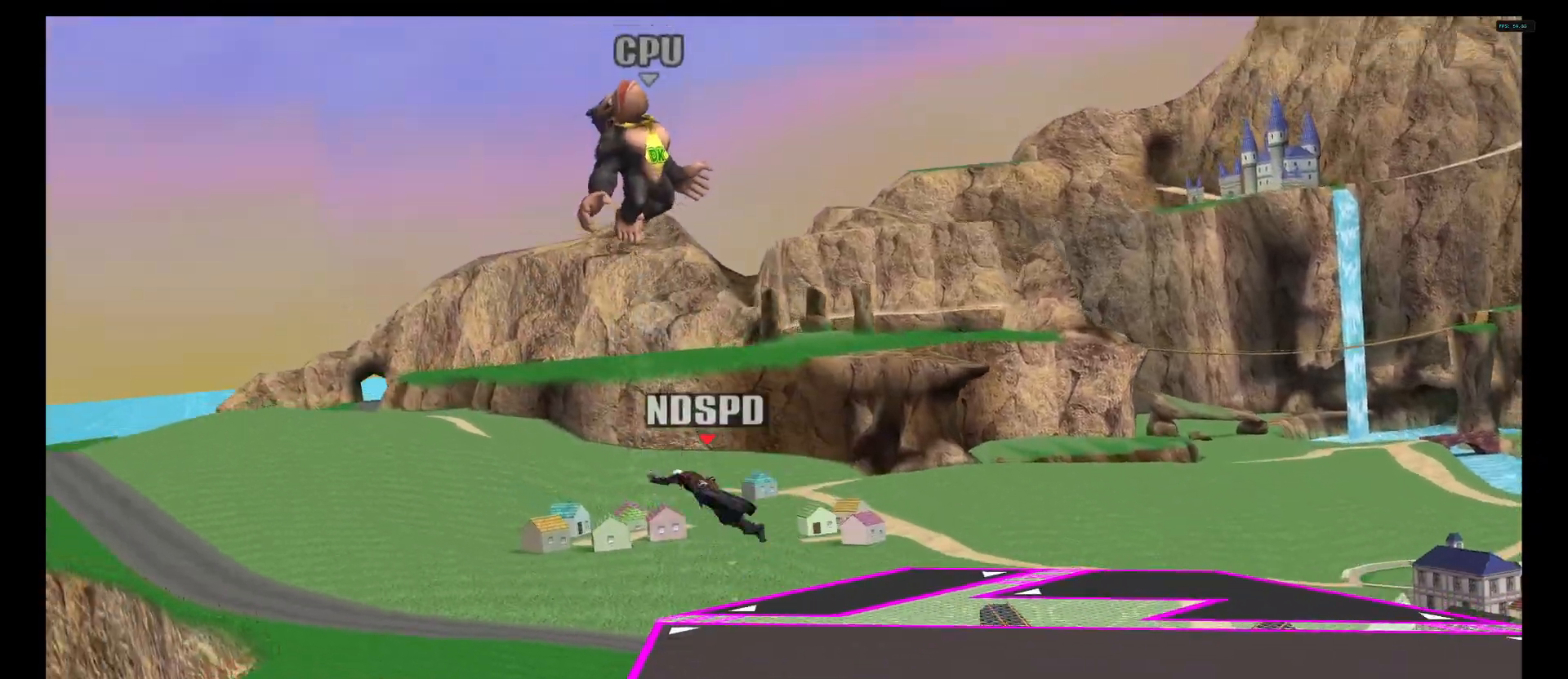
{"buttons": [], "left_stick": "center", "right_stick": "center", "events": [[42, "left_stick", "center"], [83, "X", "down"], [125, "left_stick", "right"], [167, "X", "up"], [250, "A", "down"], [250, "B", "down"], [375, "left_stick", "center"], [417, "A", "up"], [417, "B", "up"], [417, "DPAD_DOWN", "down"], [500, "DPAD_DOWN", "up"]]}
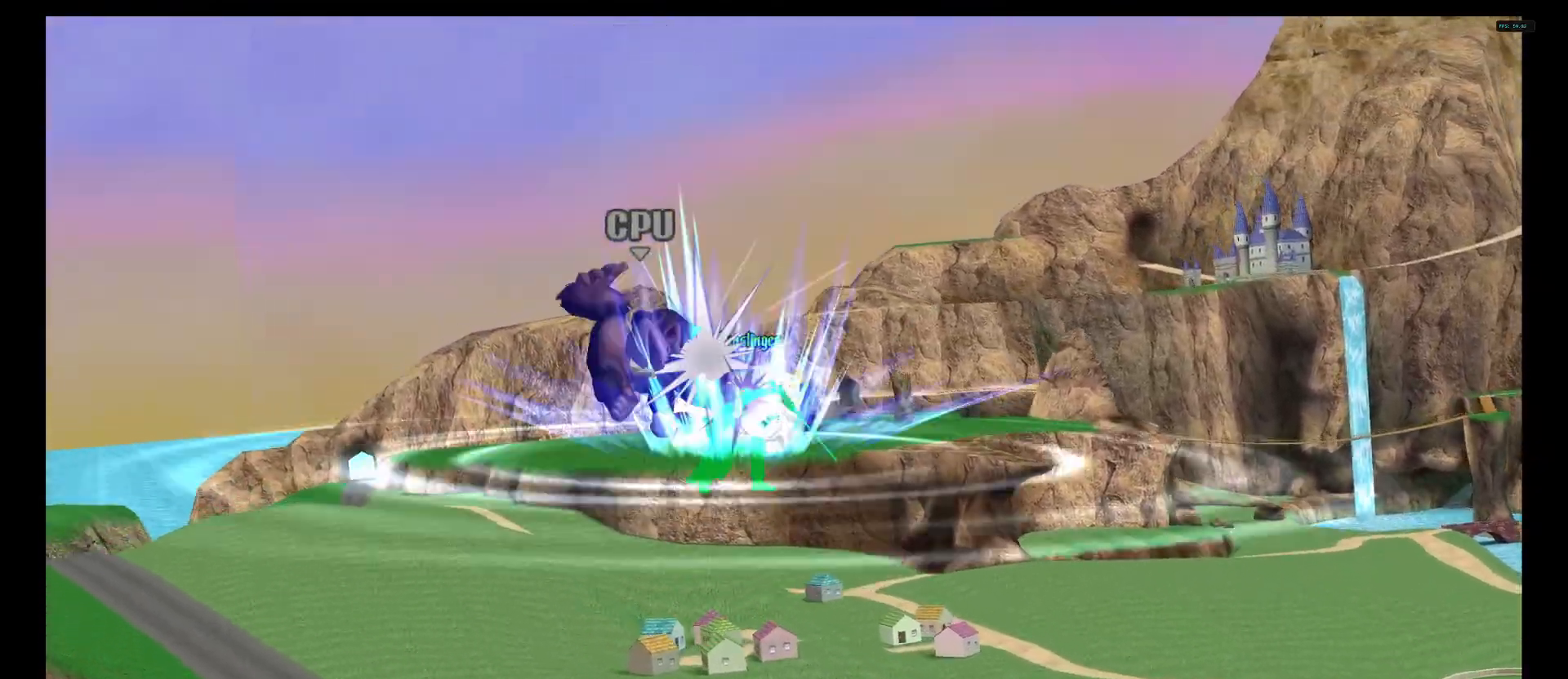
{"buttons": [], "left_stick": "left", "right_stick": "center", "events": [[42, "DPAD_RIGHT", "down"], [83, "DPAD_RIGHT", "up"], [500, "left_stick", "left"]]}